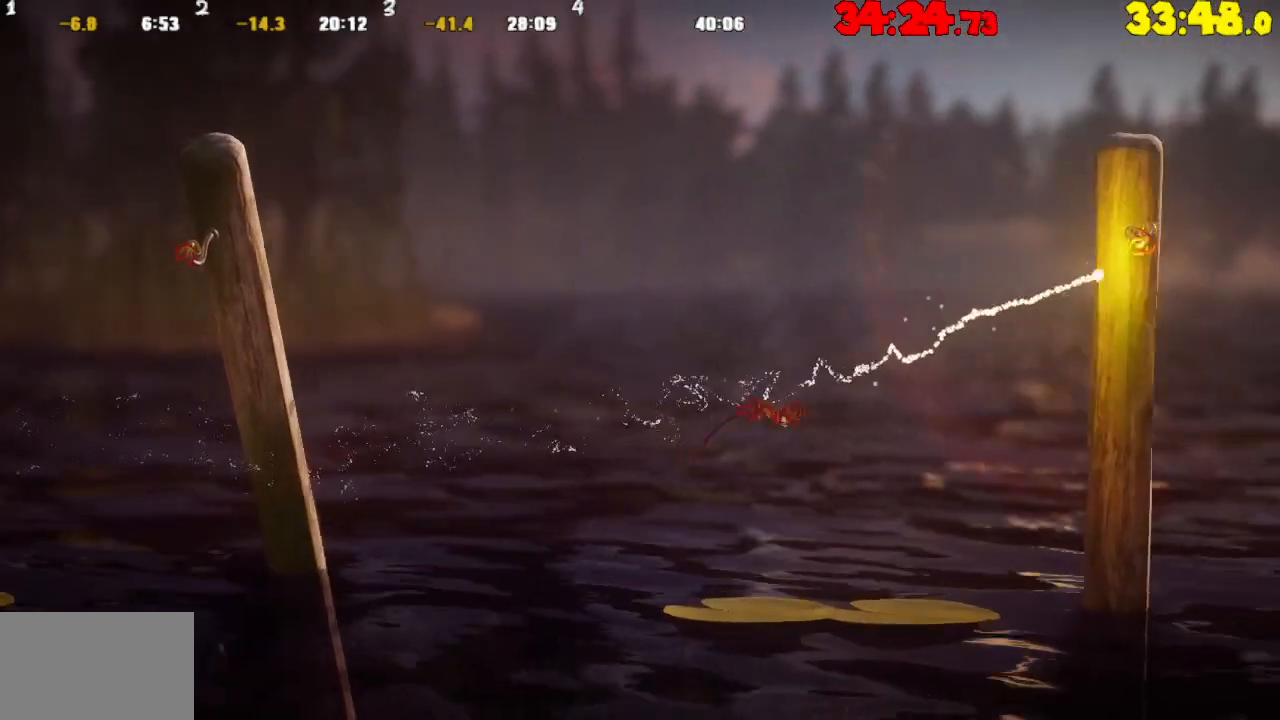
Gameplay with a controller (PlayStation layout); each line is a JSON object with the inputs held at the frame after it. "events" lists button and stick changes between this image and that frame as [ms after this image, input, new state], when the widget could be followed in between.
{"buttons": [], "left_stick": "right", "right_stick": "center", "events": [[217, "CROSS", "down"], [450, "CROSS", "up"]]}
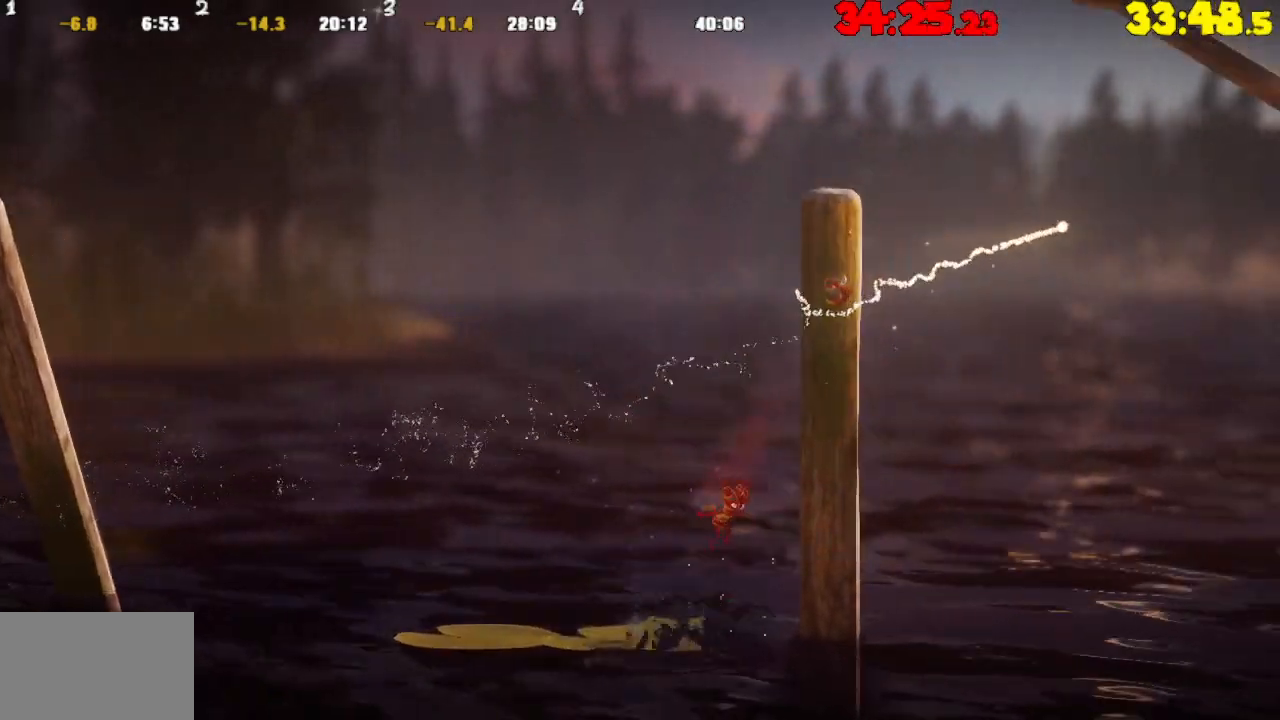
{"buttons": ["R2"], "left_stick": "right", "right_stick": "center", "events": [[33, "R2", "down"]]}
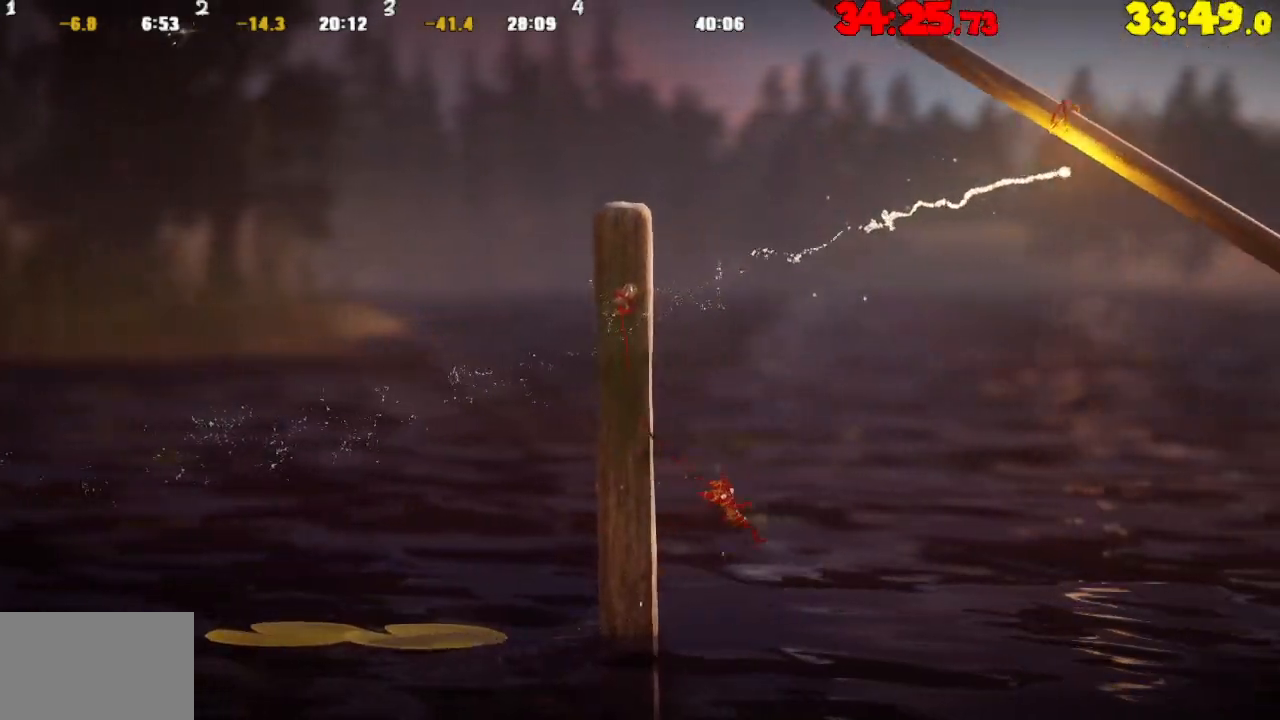
{"buttons": ["R2"], "left_stick": "right", "right_stick": "center", "events": [[83, "R2", "up"], [283, "R2", "down"]]}
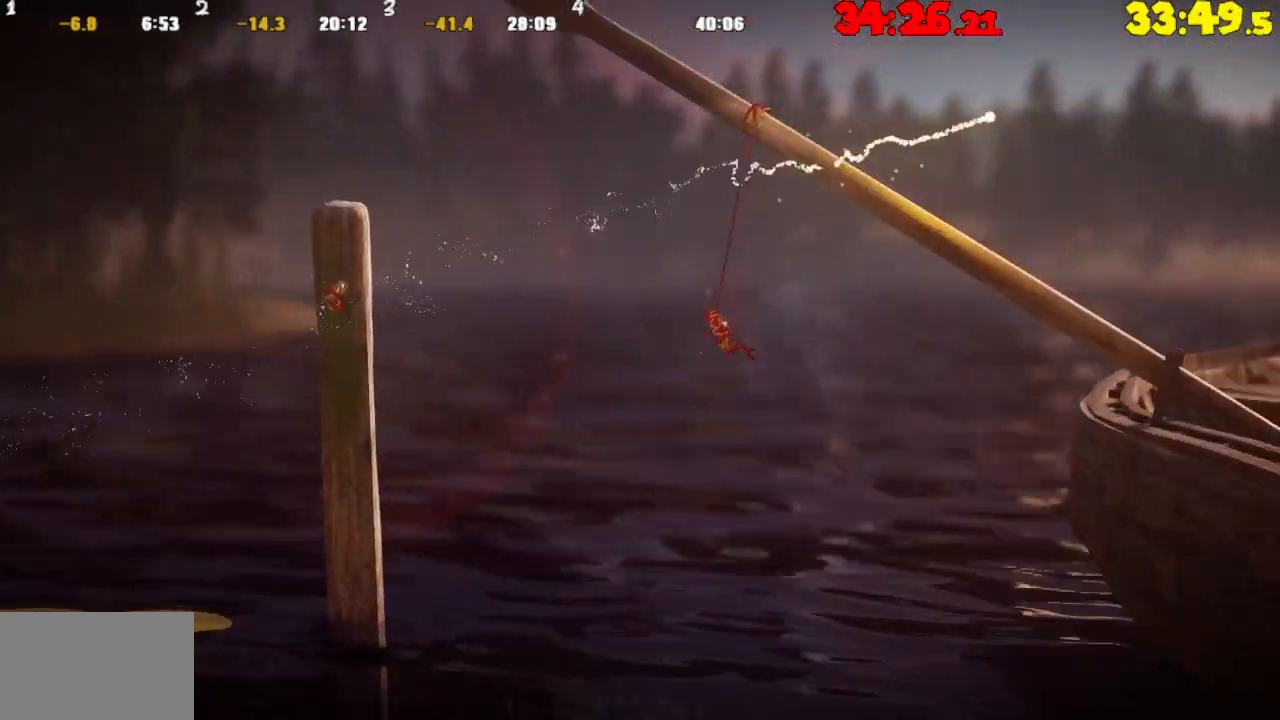
{"buttons": [], "left_stick": "right", "right_stick": "center", "events": [[183, "R2", "up"]]}
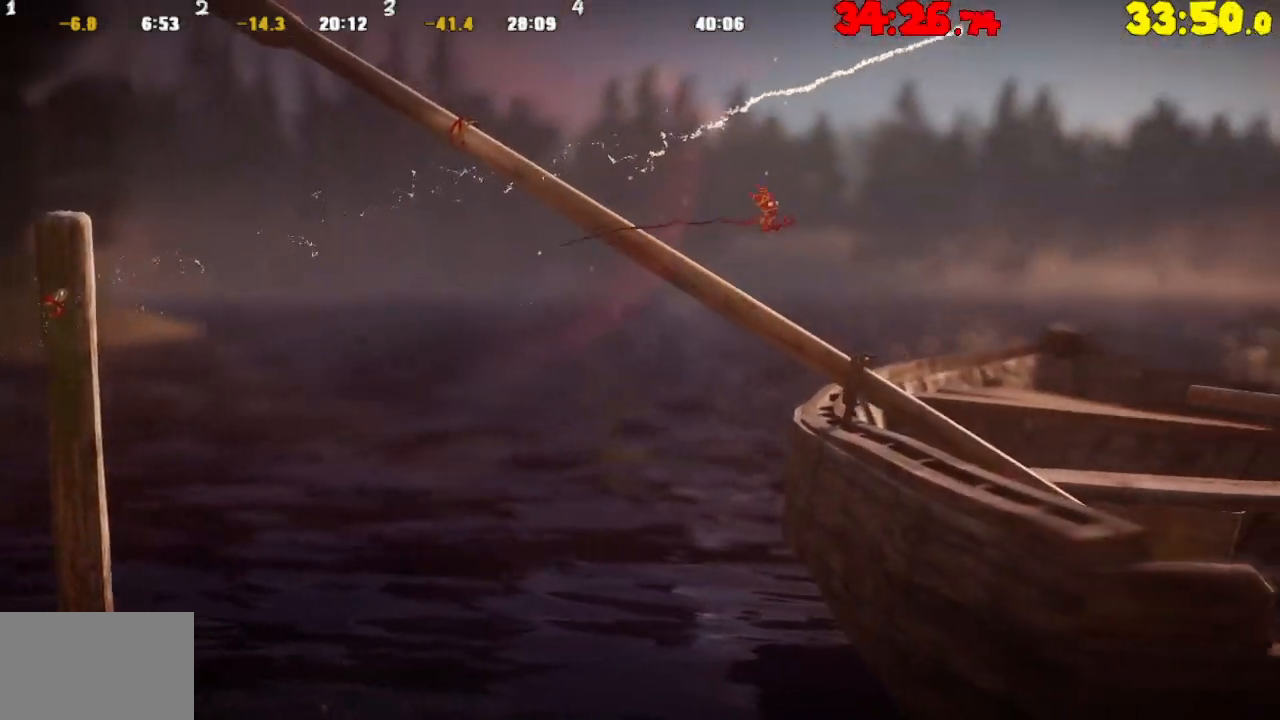
{"buttons": ["CROSS"], "left_stick": "right", "right_stick": "center", "events": [[500, "CROSS", "down"]]}
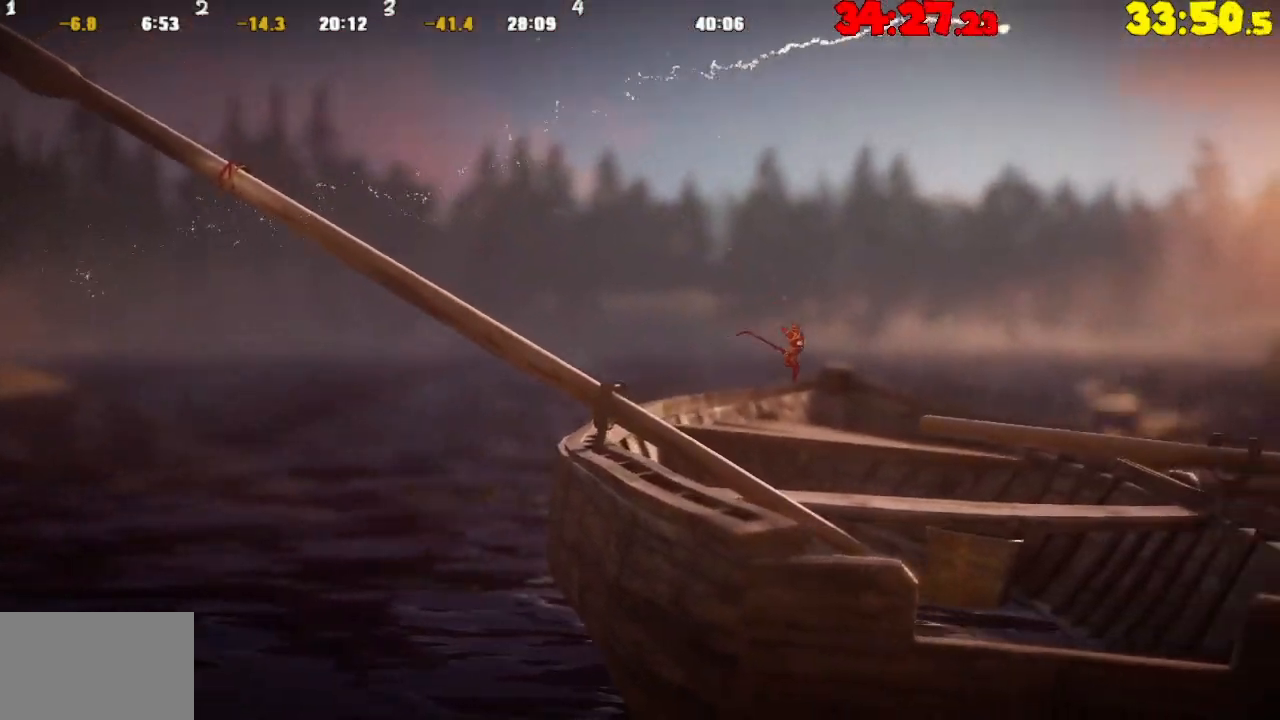
{"buttons": ["CROSS"], "left_stick": "right", "right_stick": "center", "events": []}
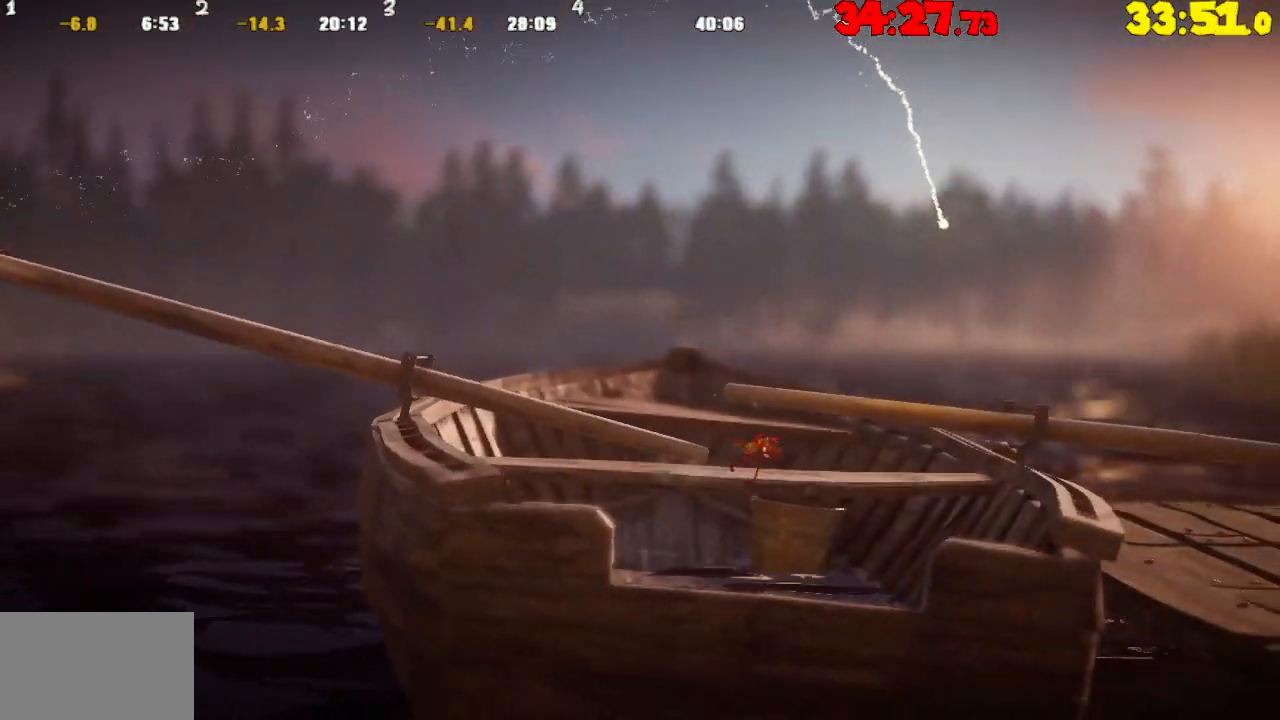
{"buttons": ["CROSS"], "left_stick": "right", "right_stick": "center", "events": [[33, "CROSS", "up"], [100, "CROSS", "down"]]}
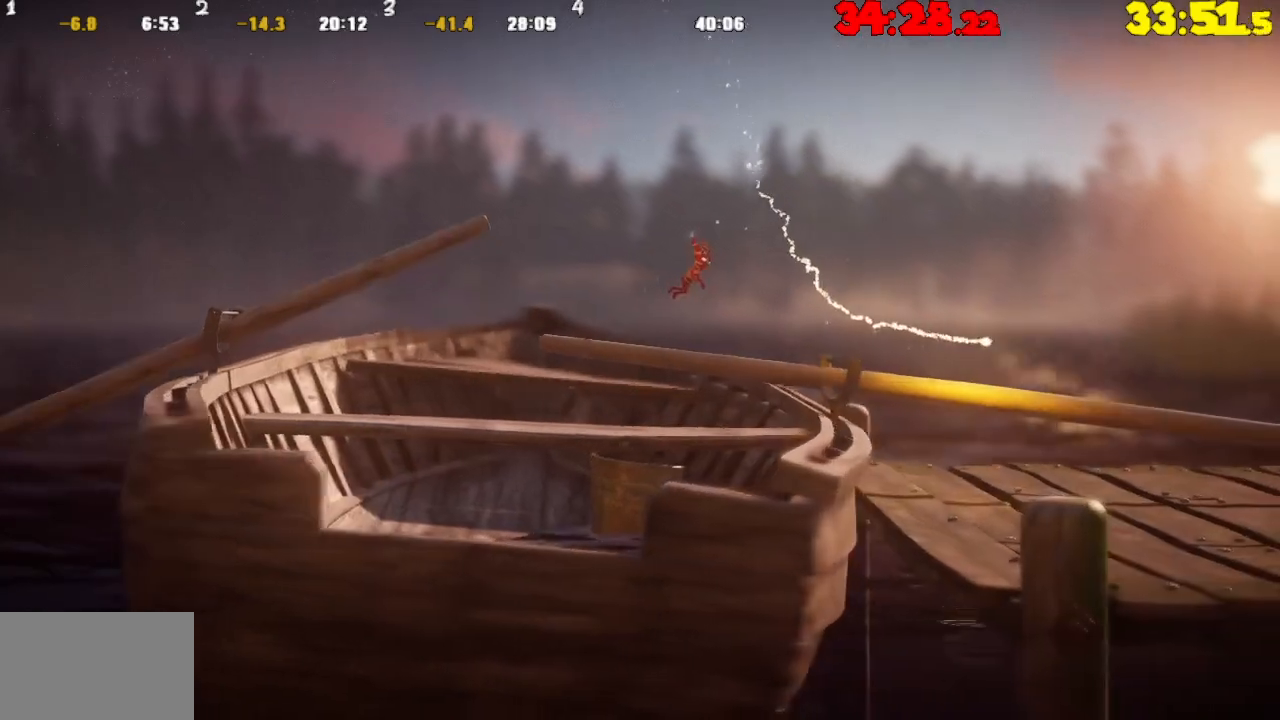
{"buttons": ["CROSS"], "left_stick": "right", "right_stick": "center", "events": [[133, "CROSS", "up"], [367, "CROSS", "down"]]}
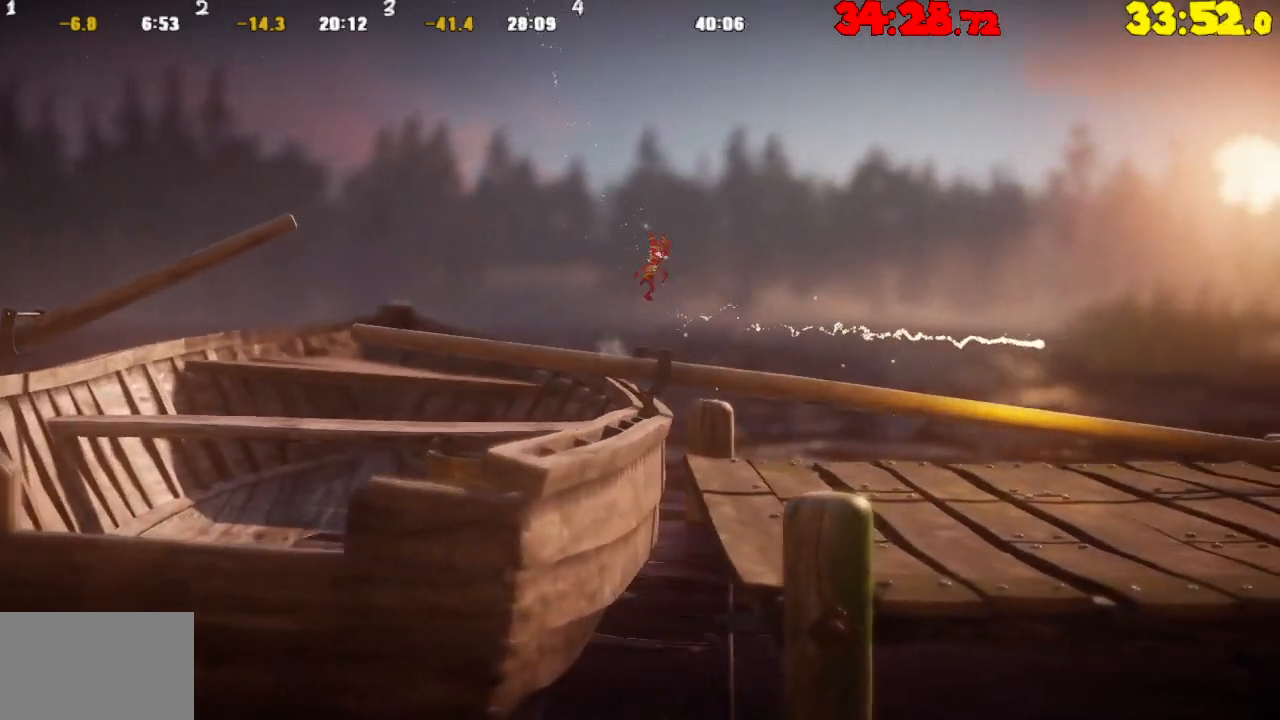
{"buttons": ["CROSS"], "left_stick": "right", "right_stick": "center", "events": []}
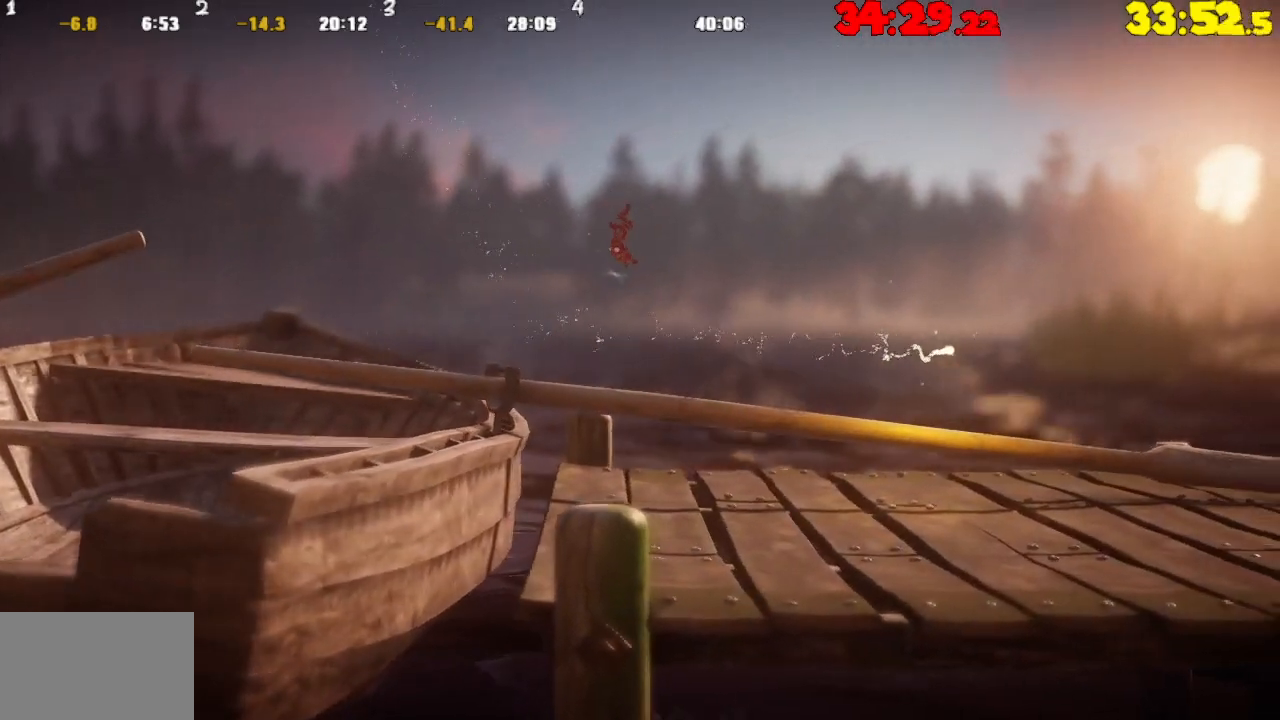
{"buttons": ["CROSS"], "left_stick": "right", "right_stick": "center", "events": [[33, "CROSS", "up"], [300, "CROSS", "down"]]}
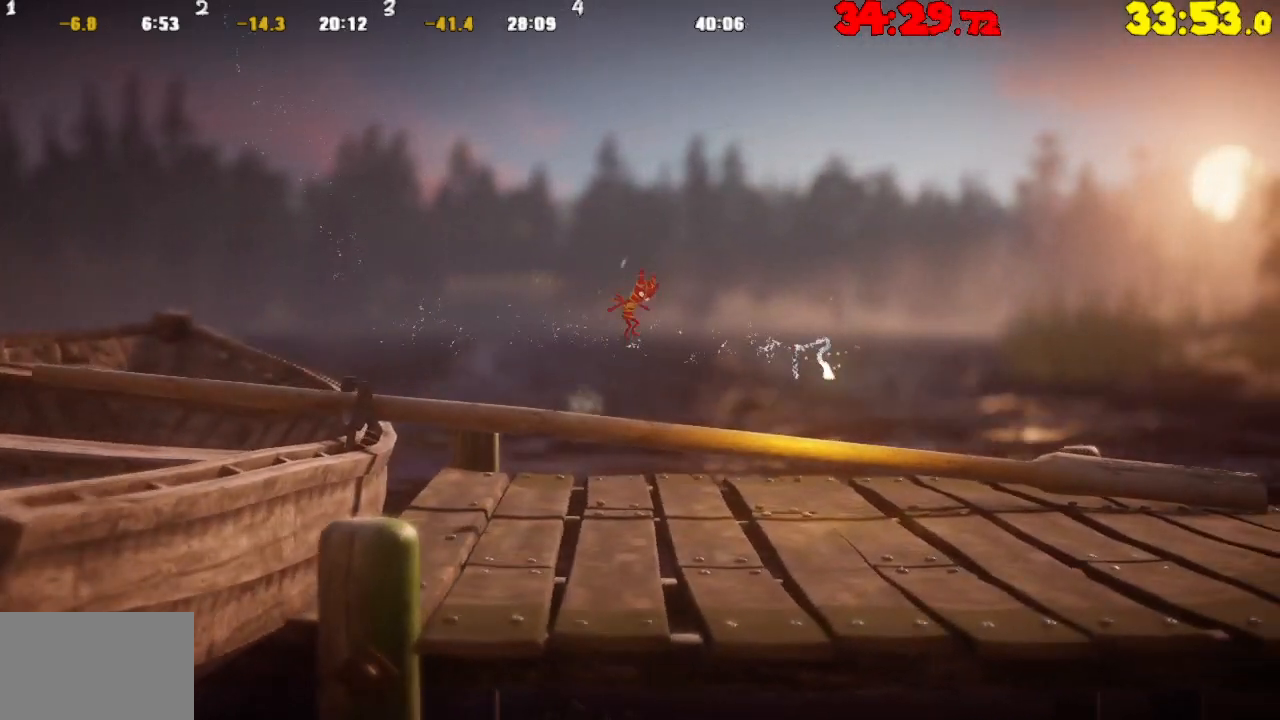
{"buttons": [], "left_stick": "right", "right_stick": "center", "events": [[417, "CROSS", "up"]]}
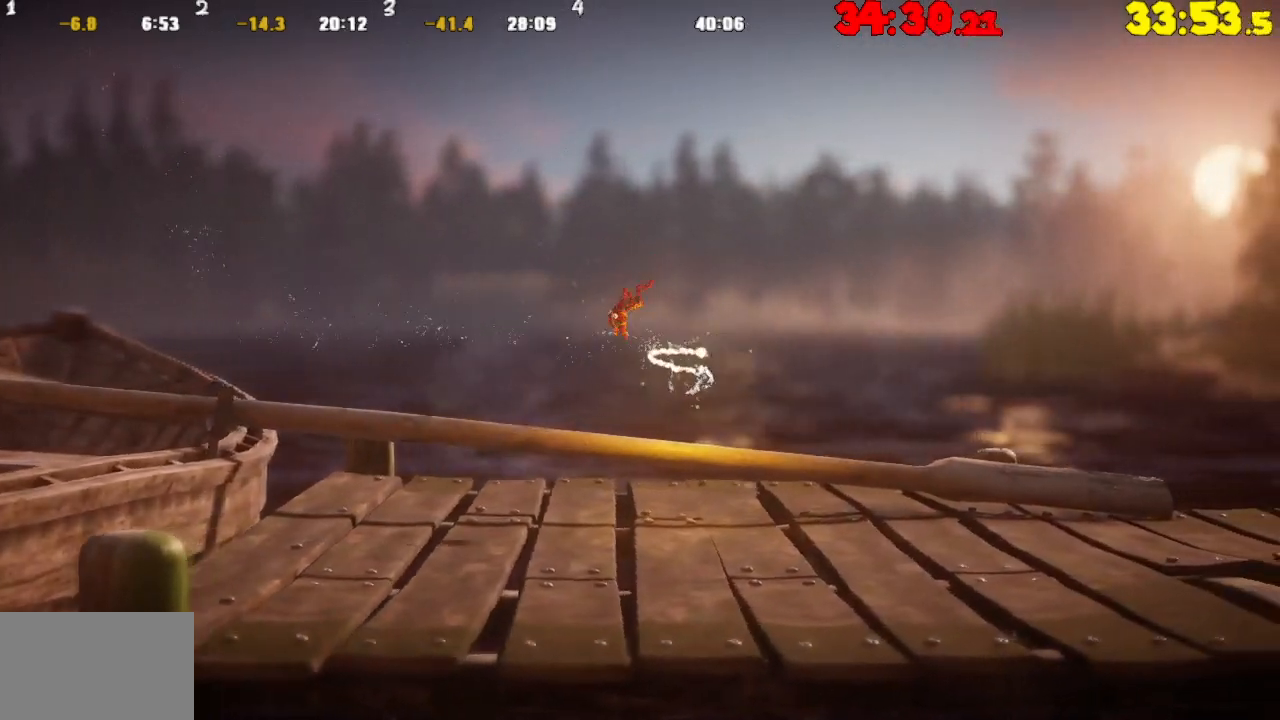
{"buttons": ["CROSS"], "left_stick": "right", "right_stick": "center", "events": [[233, "CROSS", "down"]]}
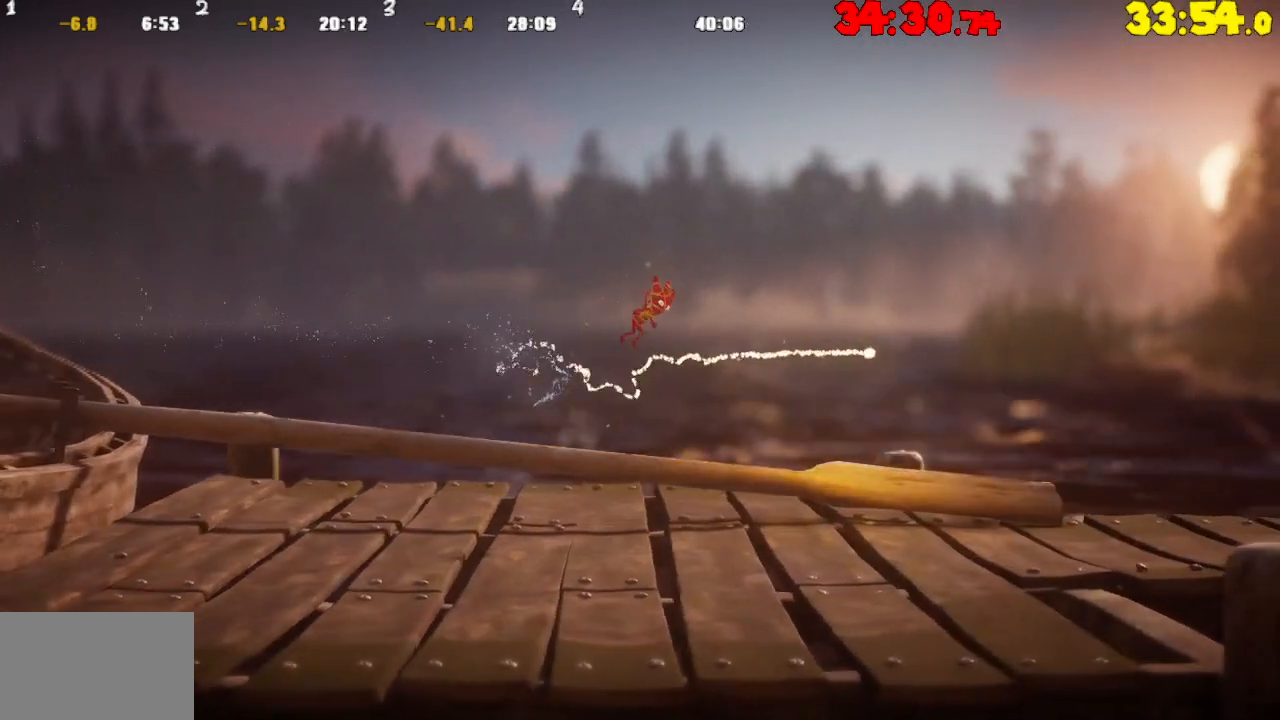
{"buttons": [], "left_stick": "right", "right_stick": "center", "events": [[433, "CROSS", "up"]]}
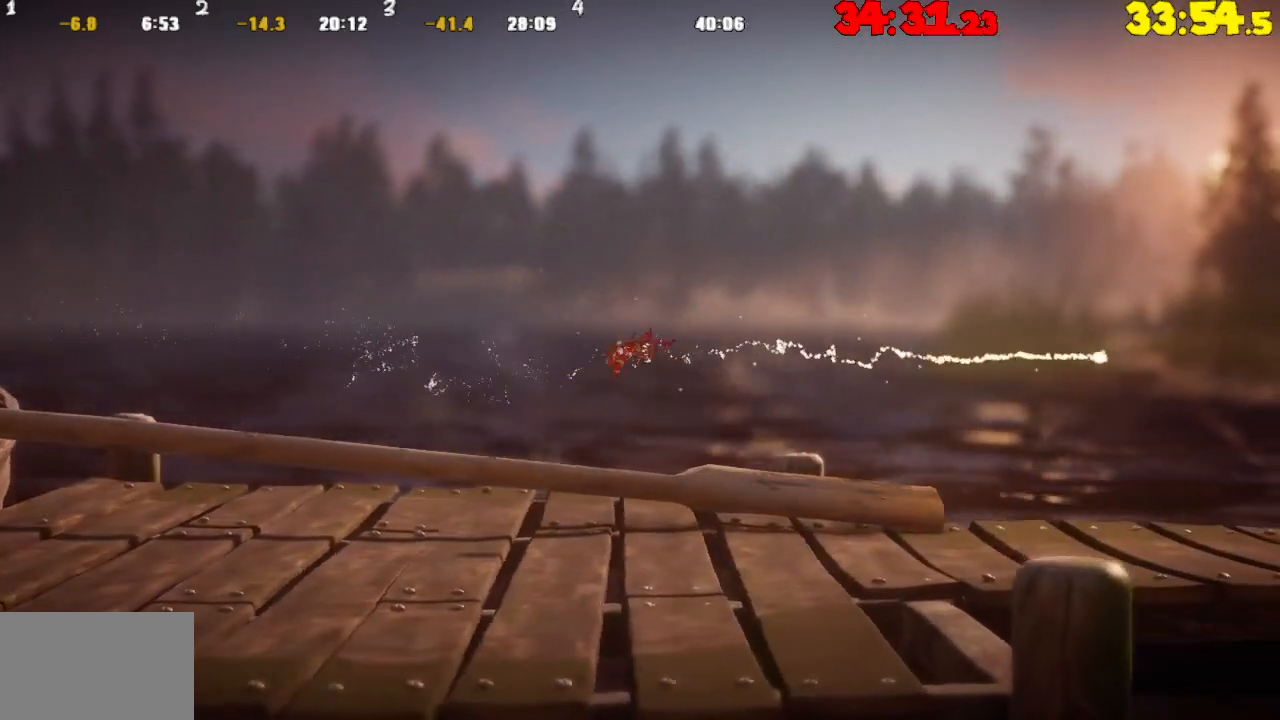
{"buttons": ["CROSS"], "left_stick": "right", "right_stick": "center", "events": [[150, "CROSS", "down"]]}
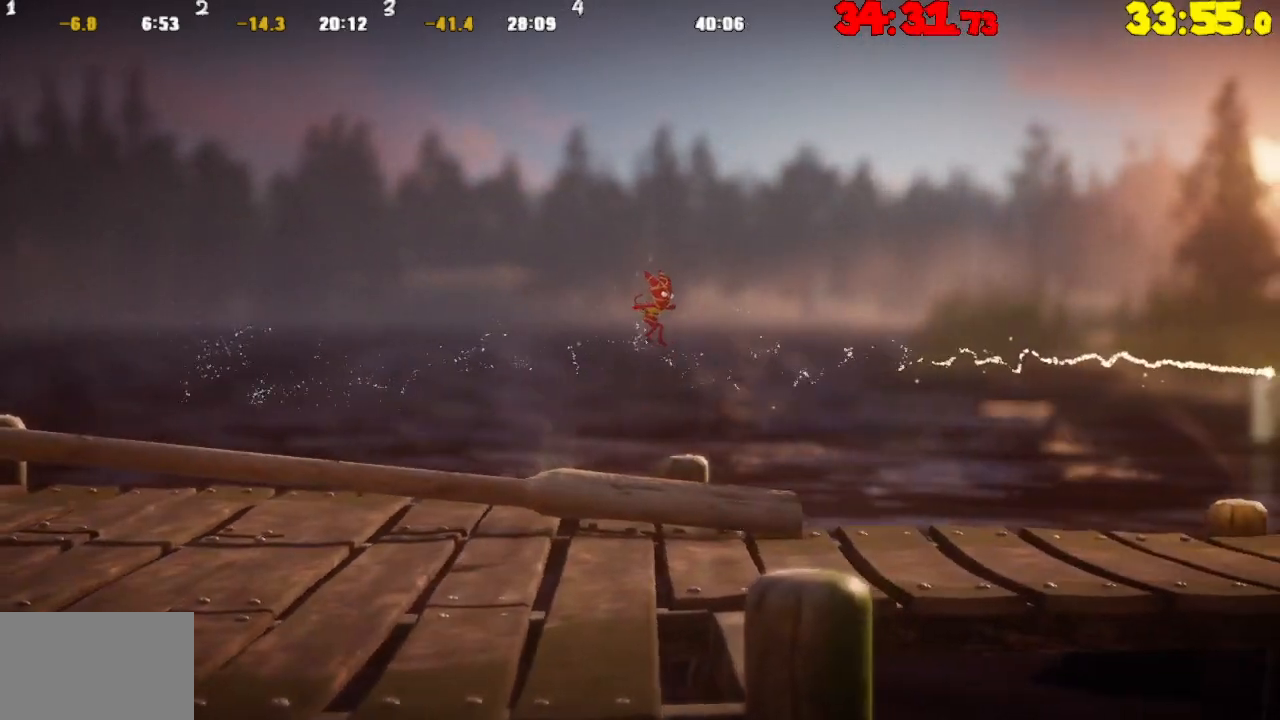
{"buttons": [], "left_stick": "right", "right_stick": "center", "events": [[333, "CROSS", "up"]]}
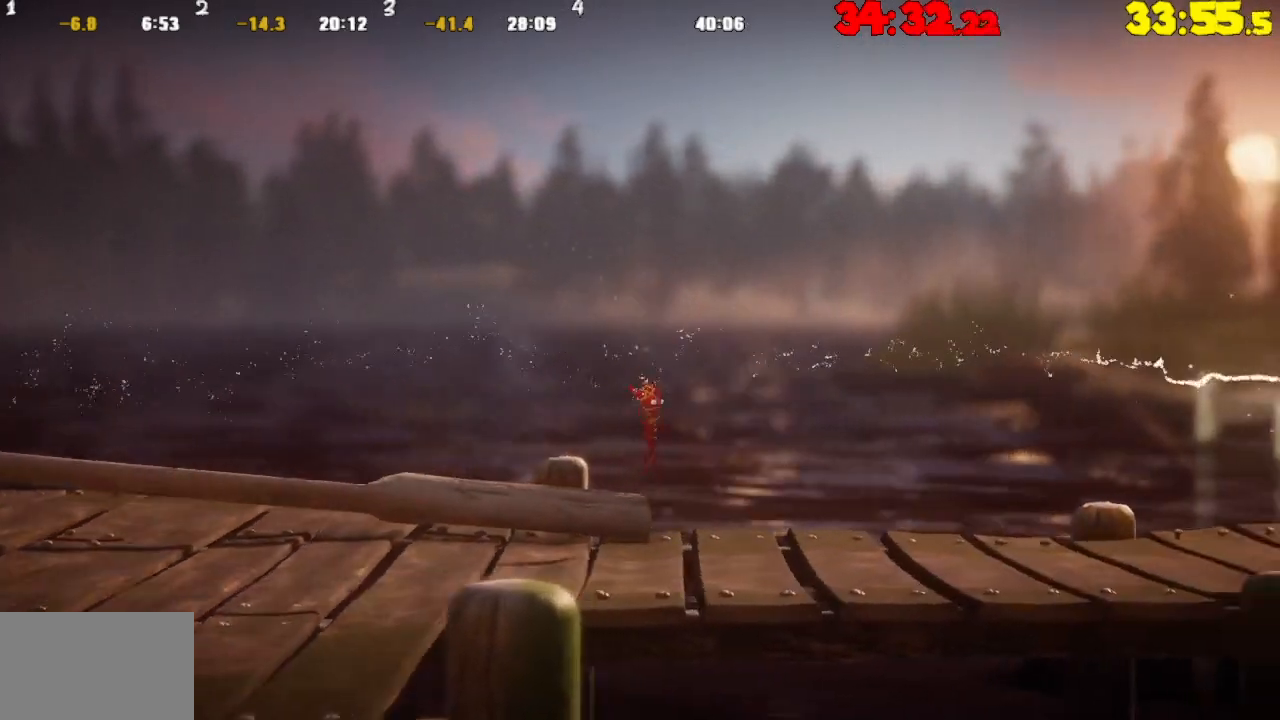
{"buttons": ["CROSS"], "left_stick": "right", "right_stick": "center", "events": [[50, "CROSS", "down"], [183, "CROSS", "up"], [283, "CROSS", "down"], [367, "CROSS", "up"], [483, "CROSS", "down"]]}
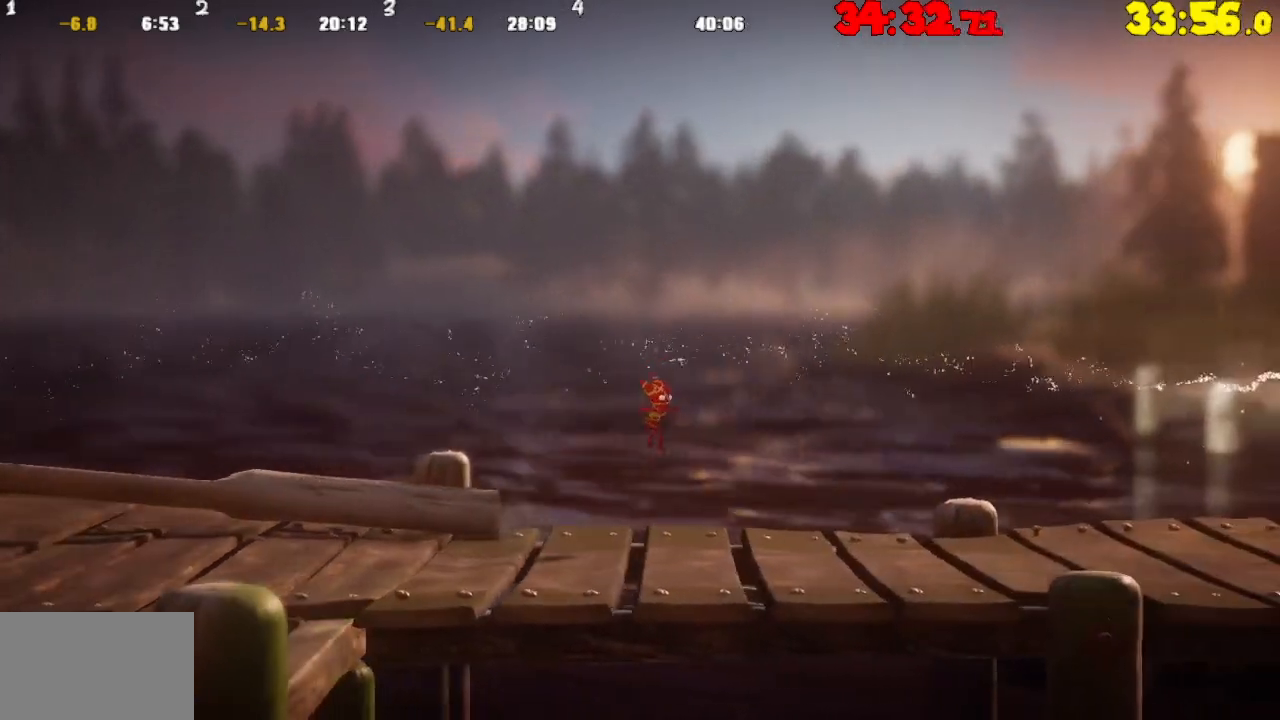
{"buttons": [], "left_stick": "right", "right_stick": "center", "events": [[67, "CROSS", "up"], [183, "CROSS", "down"], [267, "CROSS", "up"], [367, "CROSS", "down"], [483, "CROSS", "up"]]}
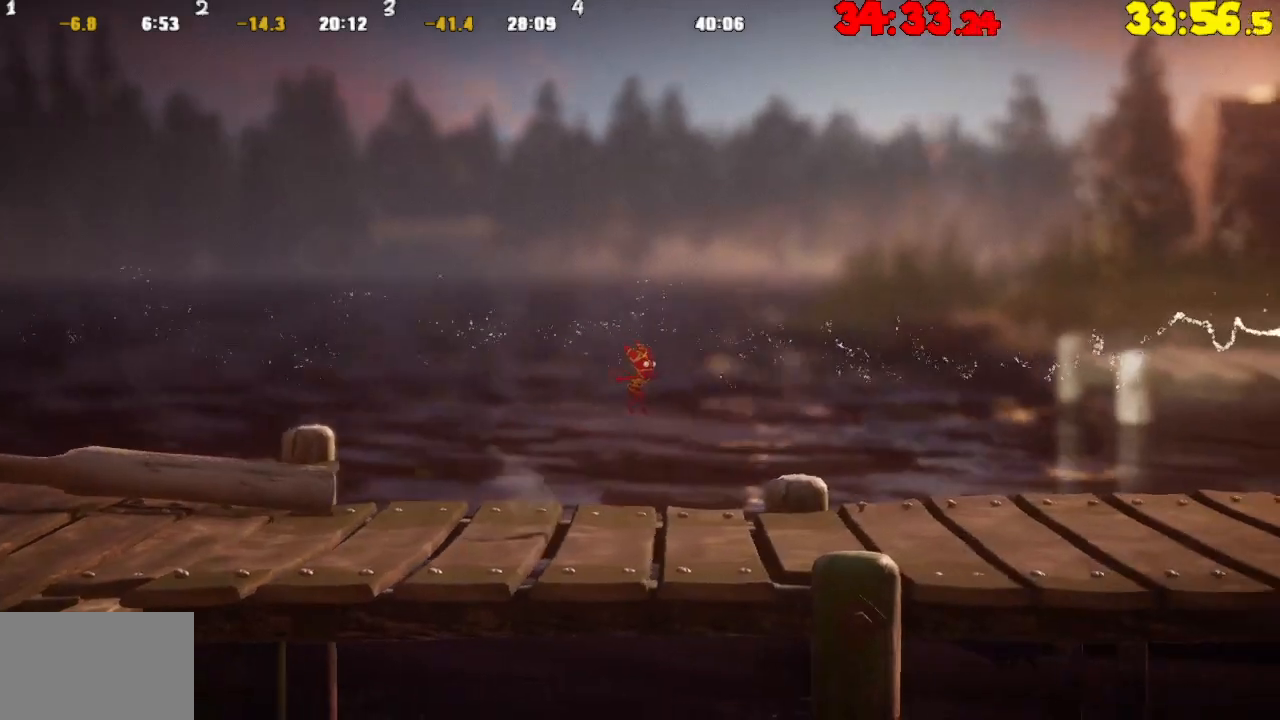
{"buttons": ["CROSS"], "left_stick": "right", "right_stick": "center", "events": [[83, "CROSS", "down"], [183, "CROSS", "up"], [283, "CROSS", "down"], [400, "CROSS", "up"], [483, "CROSS", "down"]]}
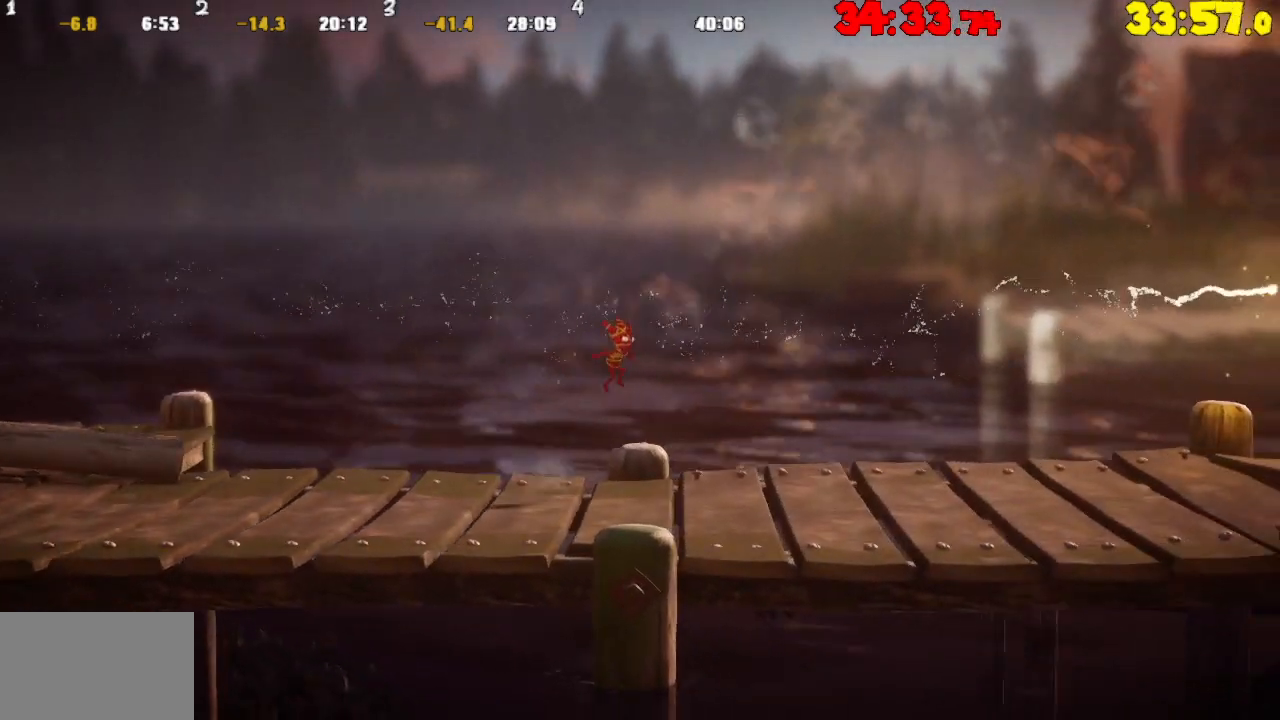
{"buttons": [], "left_stick": "right", "right_stick": "center", "events": [[133, "CROSS", "up"], [217, "CROSS", "down"], [300, "CROSS", "up"], [417, "CROSS", "down"], [483, "CROSS", "up"]]}
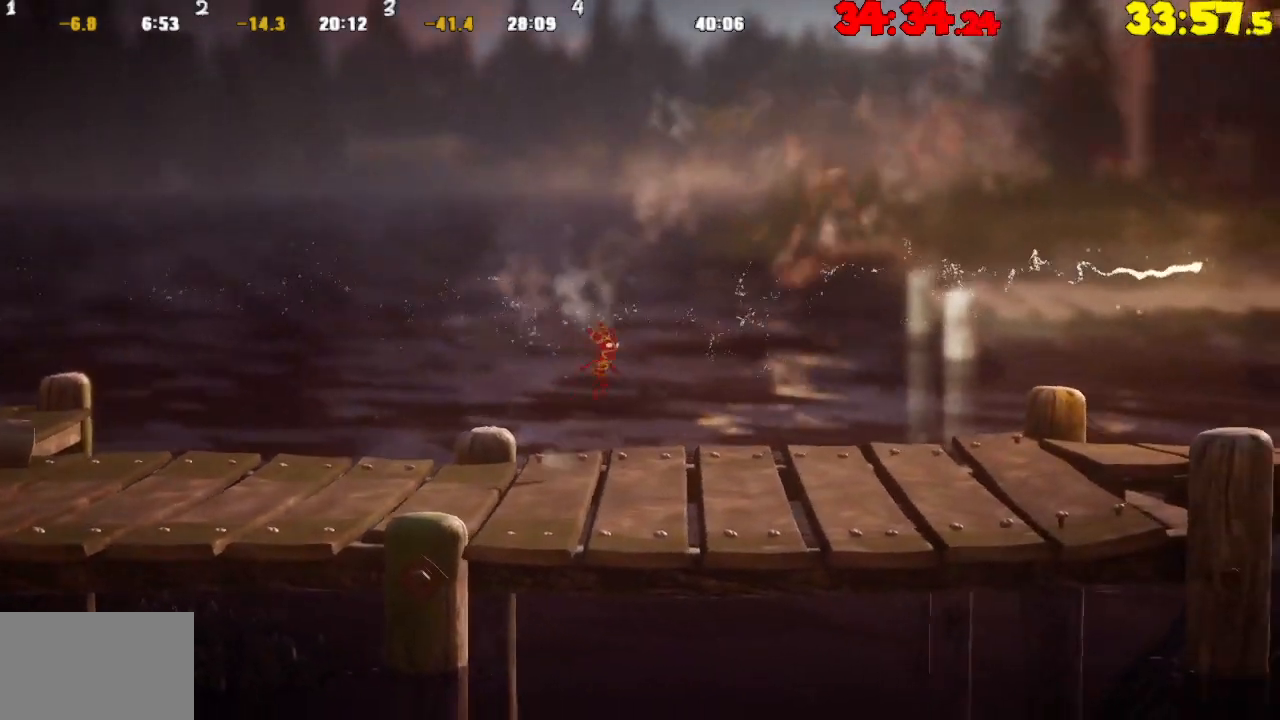
{"buttons": ["CROSS"], "left_stick": "right", "right_stick": "center", "events": [[100, "CROSS", "down"], [200, "CROSS", "up"], [300, "CROSS", "down"], [400, "CROSS", "up"], [500, "CROSS", "down"]]}
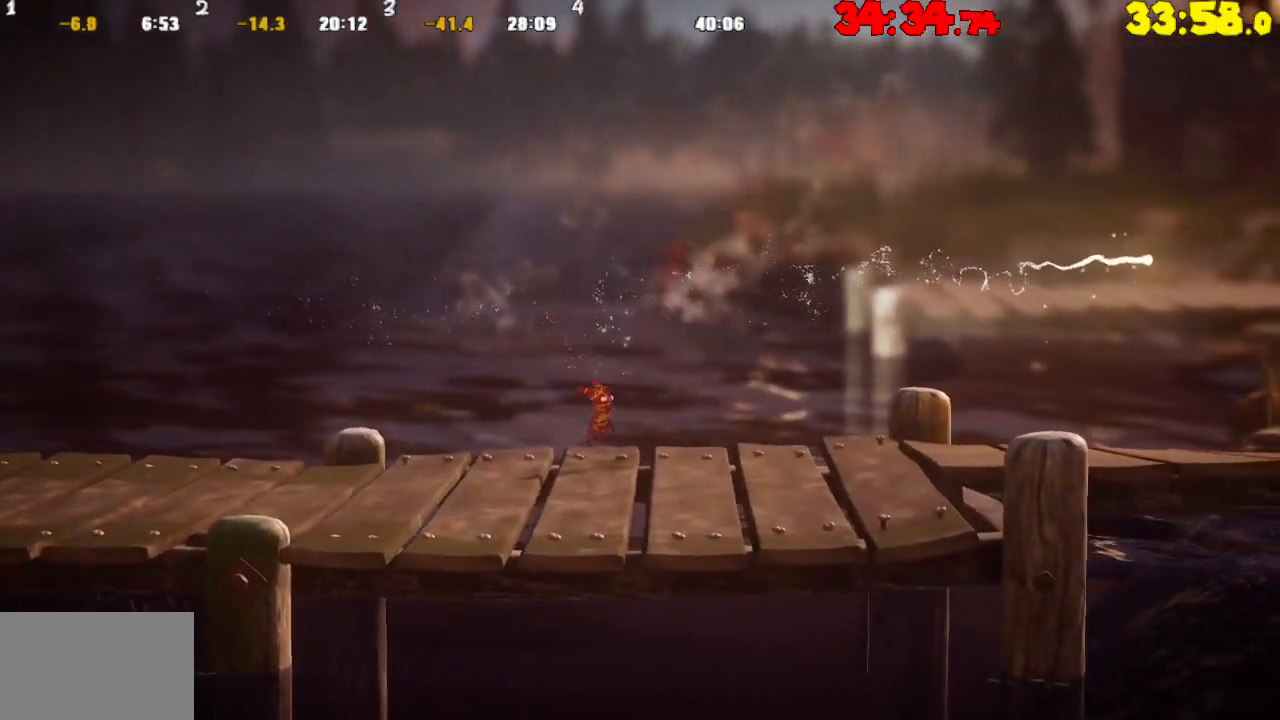
{"buttons": [], "left_stick": "right", "right_stick": "center", "events": [[133, "CROSS", "up"], [217, "CROSS", "down"], [333, "CROSS", "up"], [433, "CROSS", "down"], [467, "CROSS", "up"]]}
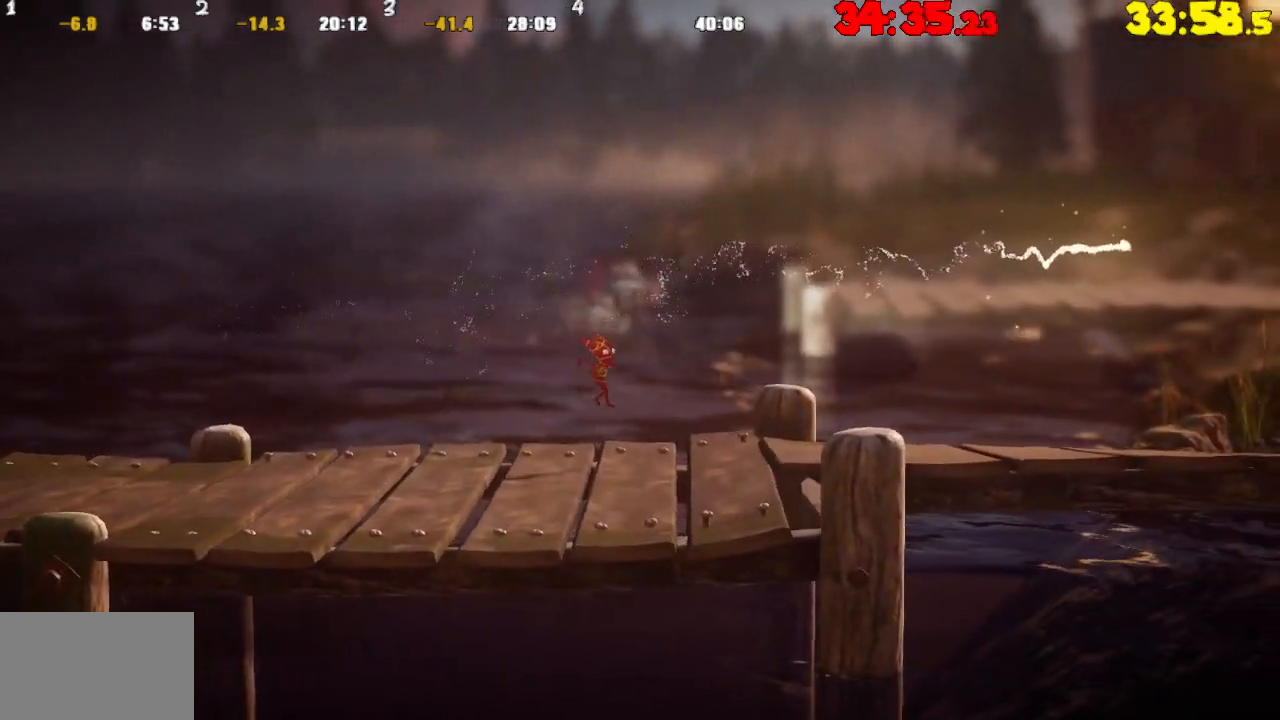
{"buttons": [], "left_stick": "right", "right_stick": "center", "events": [[100, "CROSS", "down"], [217, "CROSS", "up"], [317, "CROSS", "down"], [417, "CROSS", "up"]]}
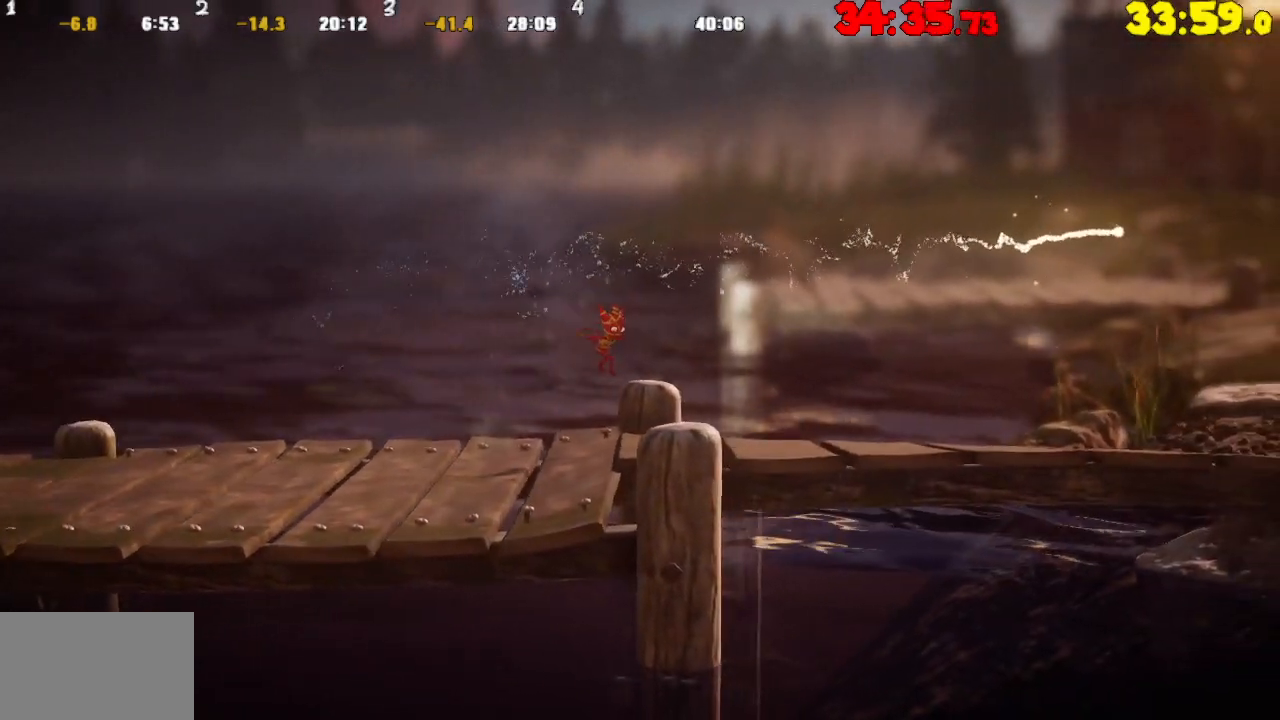
{"buttons": ["CROSS"], "left_stick": "right", "right_stick": "center", "events": [[17, "CROSS", "down"], [100, "CROSS", "up"], [200, "CROSS", "down"], [317, "CROSS", "up"], [417, "CROSS", "down"]]}
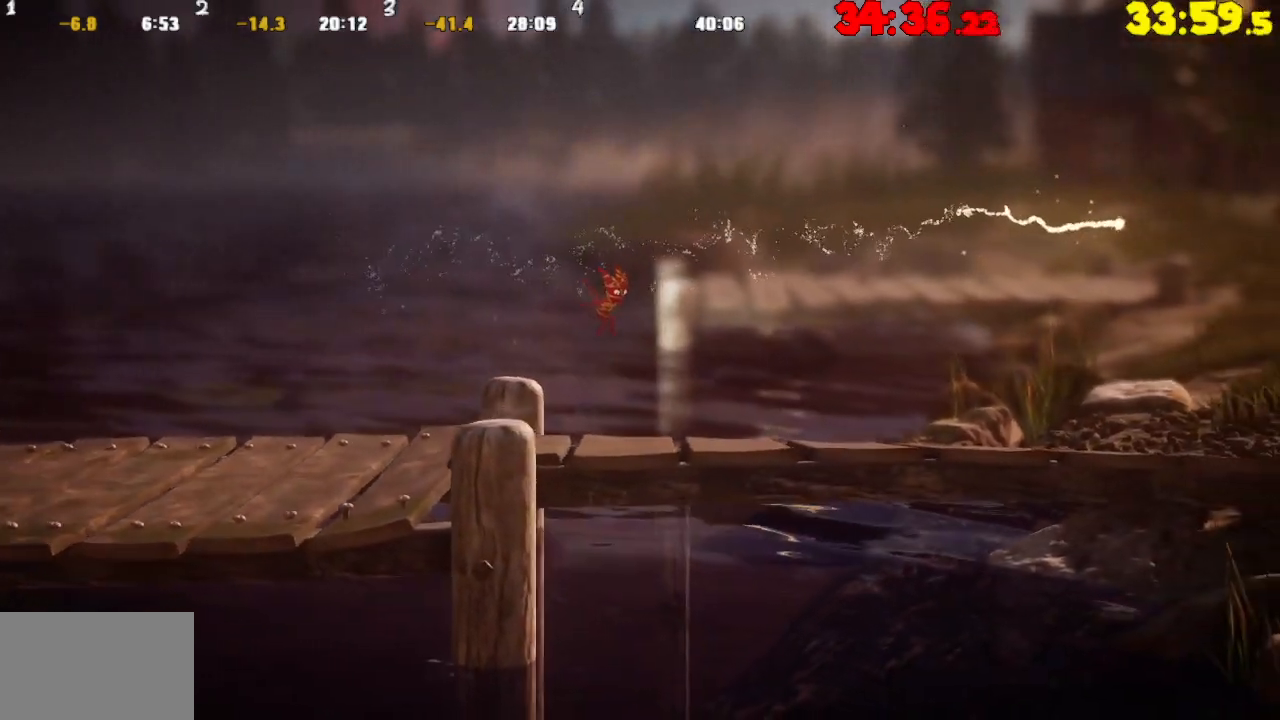
{"buttons": [], "left_stick": "right", "right_stick": "center", "events": [[17, "CROSS", "up"], [100, "CROSS", "down"], [217, "CROSS", "up"], [317, "CROSS", "down"], [400, "CROSS", "up"]]}
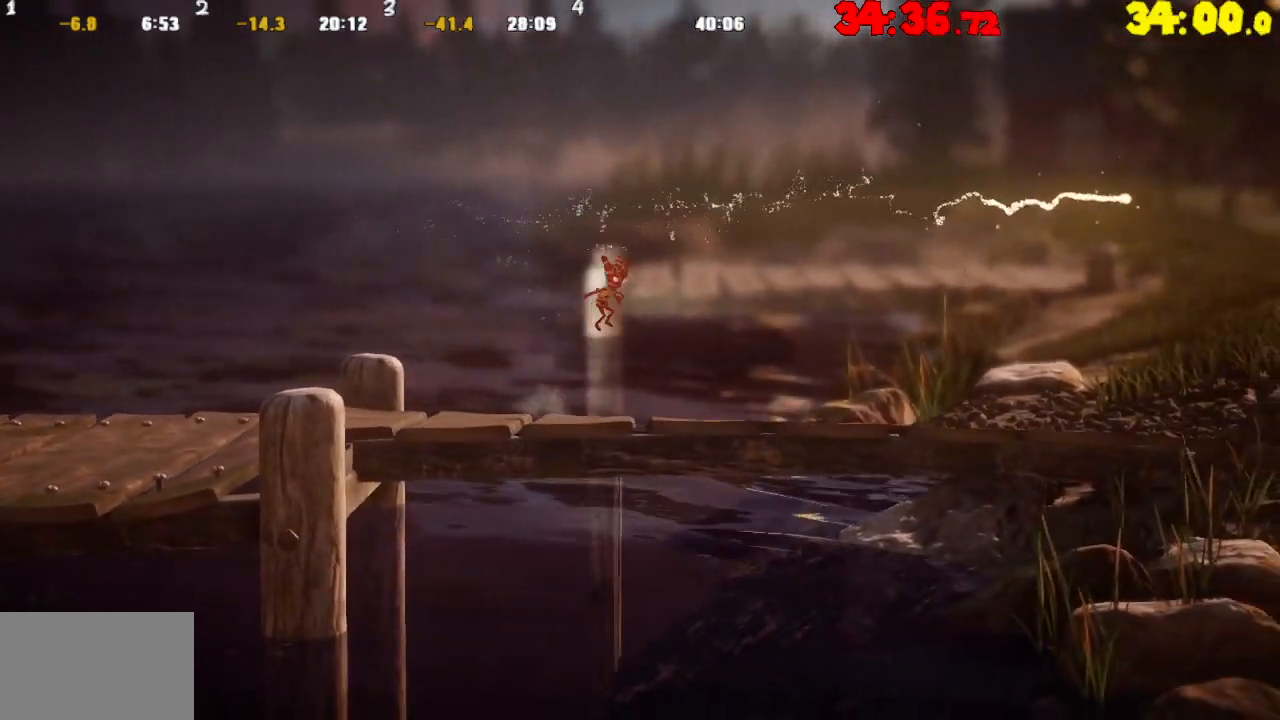
{"buttons": ["CROSS"], "left_stick": "right", "right_stick": "center", "events": [[17, "CROSS", "down"], [117, "CROSS", "up"], [217, "CROSS", "down"], [317, "CROSS", "up"], [417, "CROSS", "down"]]}
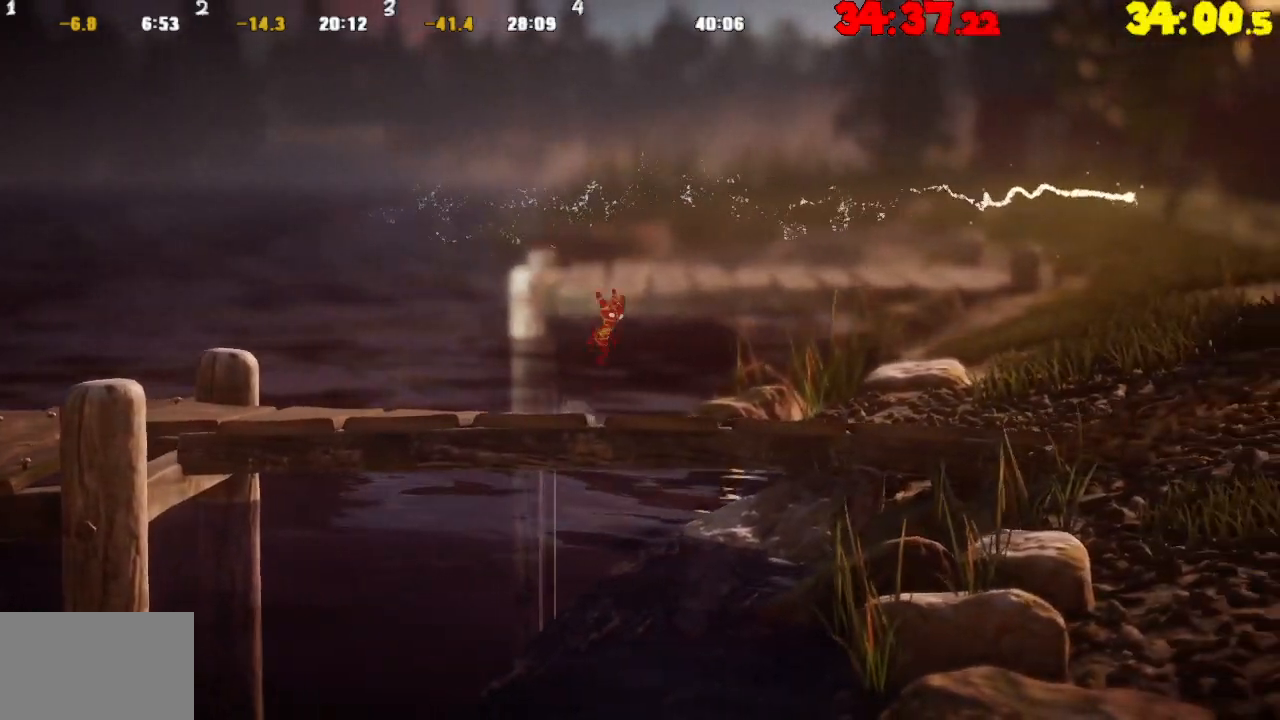
{"buttons": [], "left_stick": "right", "right_stick": "center", "events": [[33, "CROSS", "up"], [133, "CROSS", "down"], [217, "CROSS", "up"], [333, "CROSS", "down"], [417, "CROSS", "up"]]}
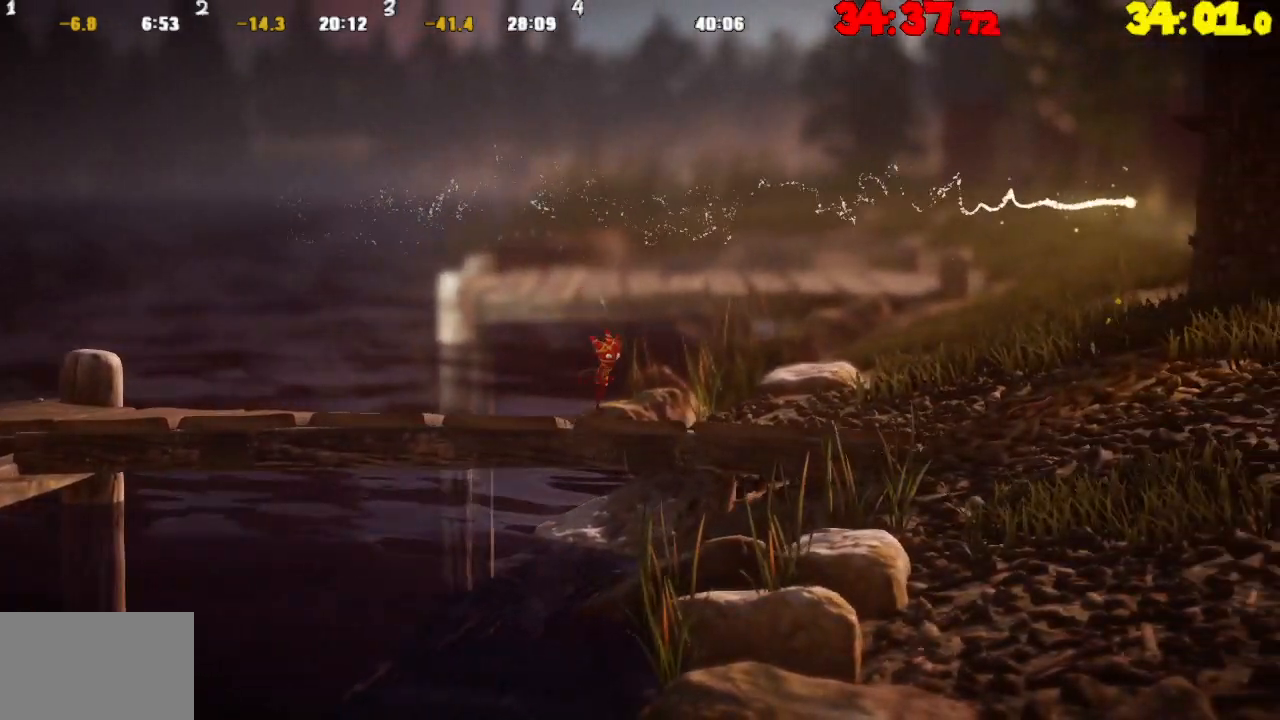
{"buttons": [], "left_stick": "right", "right_stick": "center", "events": [[33, "CROSS", "down"], [117, "CROSS", "up"], [217, "CROSS", "down"], [317, "CROSS", "up"], [417, "CROSS", "down"], [500, "CROSS", "up"]]}
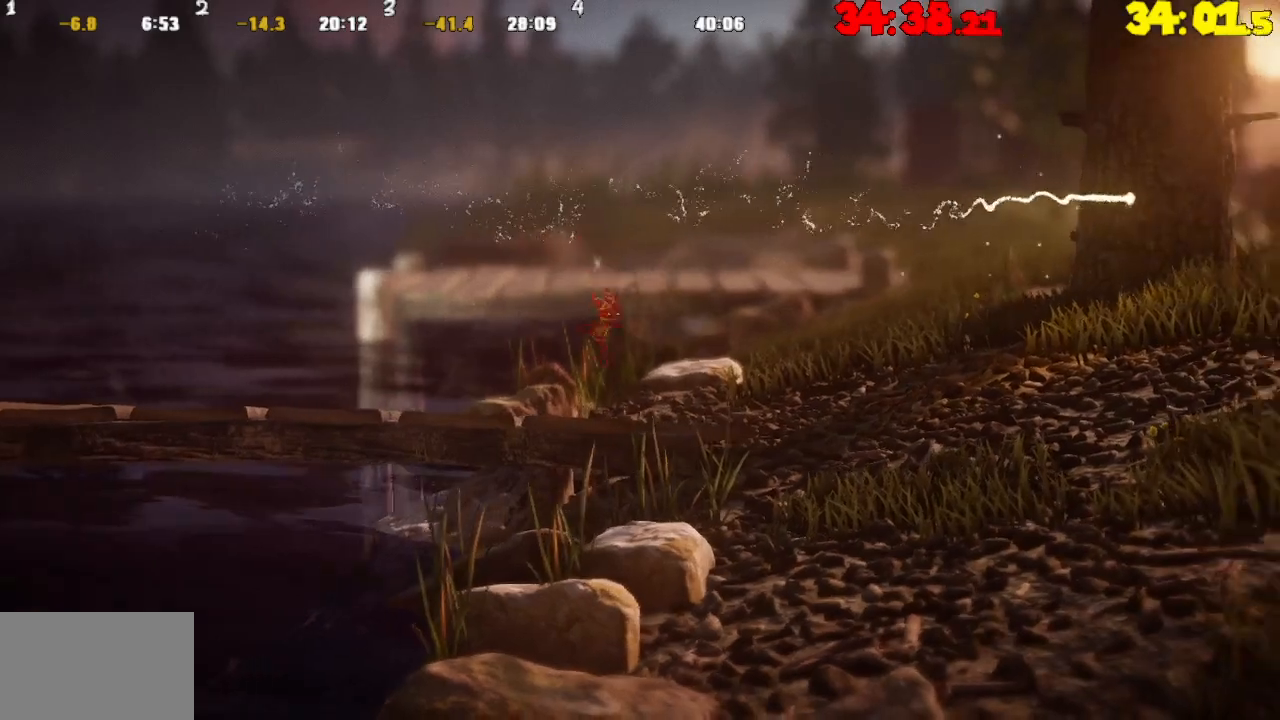
{"buttons": ["CROSS"], "left_stick": "right", "right_stick": "center", "events": [[117, "CROSS", "down"], [183, "CROSS", "up"], [317, "CROSS", "down"], [383, "CROSS", "up"], [500, "CROSS", "down"]]}
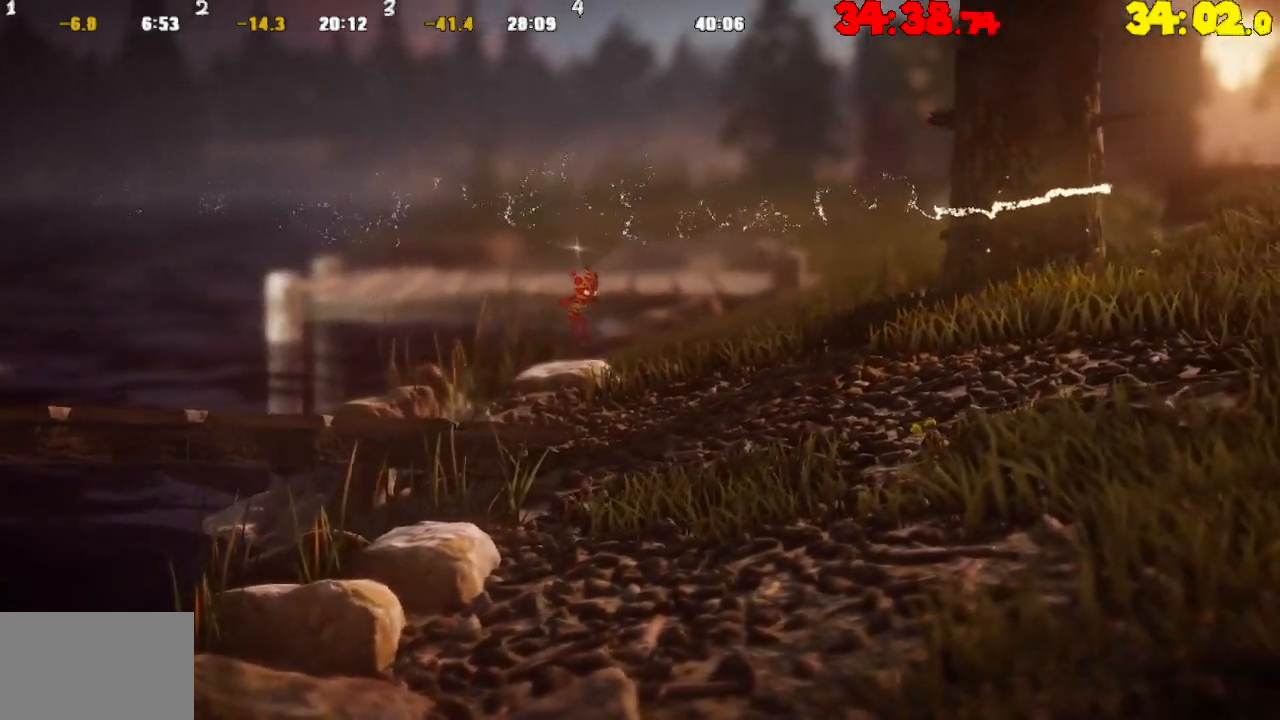
{"buttons": [], "left_stick": "right", "right_stick": "center", "events": [[100, "CROSS", "up"], [200, "CROSS", "down"], [317, "CROSS", "up"], [400, "CROSS", "down"], [500, "CROSS", "up"]]}